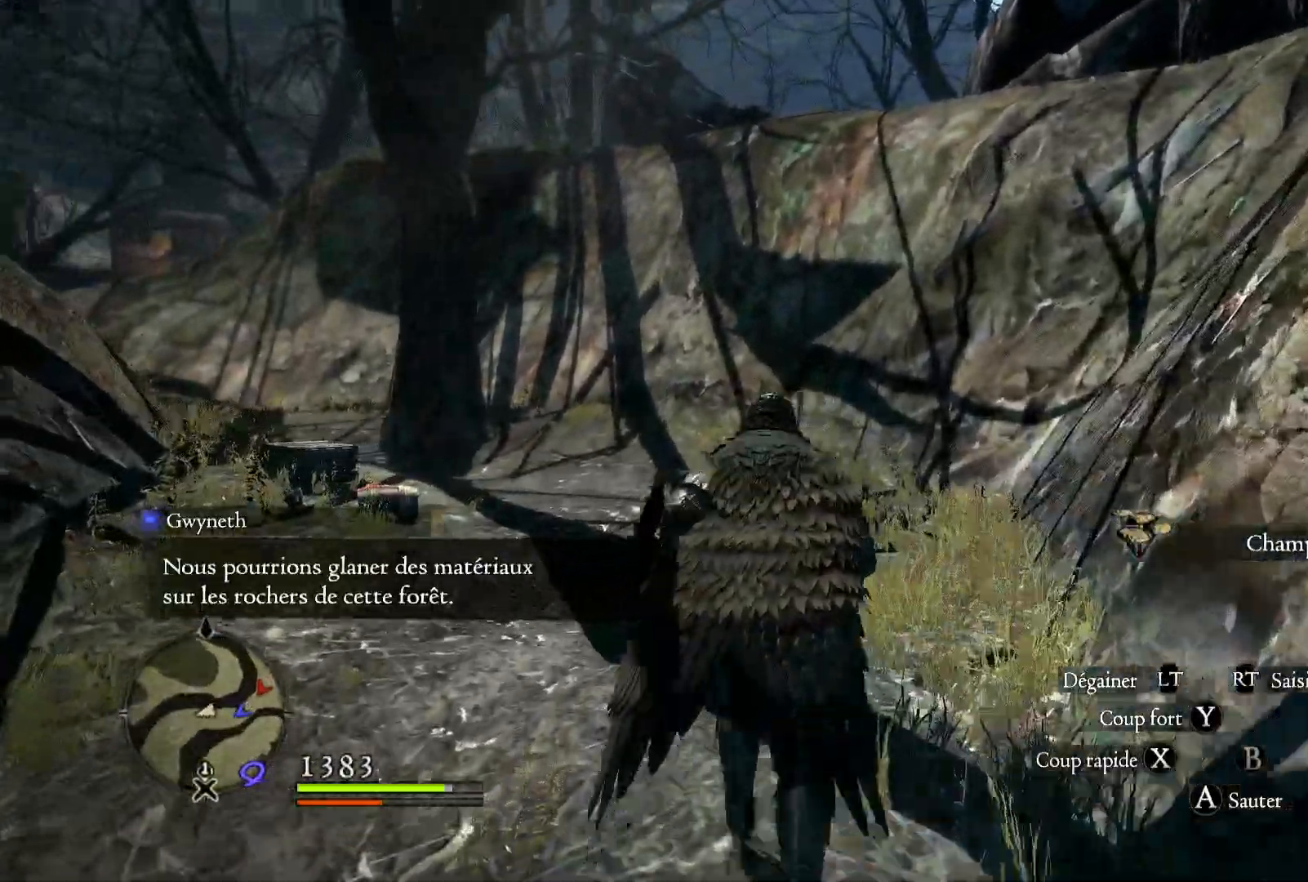
Gameplay with a controller (Xbox layout); each line is a JSON object with the inputs held at the frame after it. "button_events" lists button changes between this image and that frame as [ms after this image, input, new state], when the widget could be followed in between (sticks are given only as held states).
{"buttons": [], "left_stick": "up", "right_stick": "center", "button_events": []}
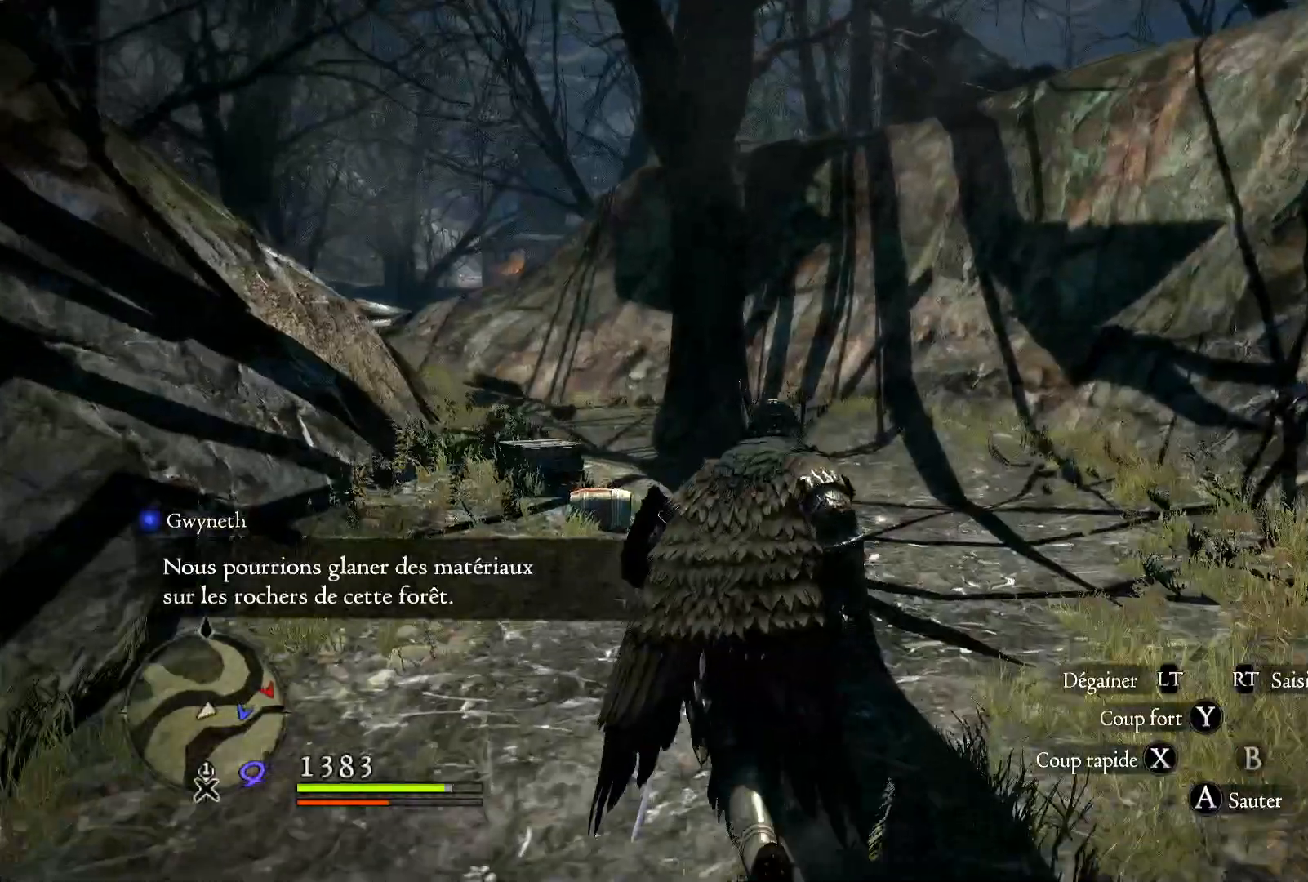
{"buttons": [], "left_stick": "up", "right_stick": "down-left", "button_events": []}
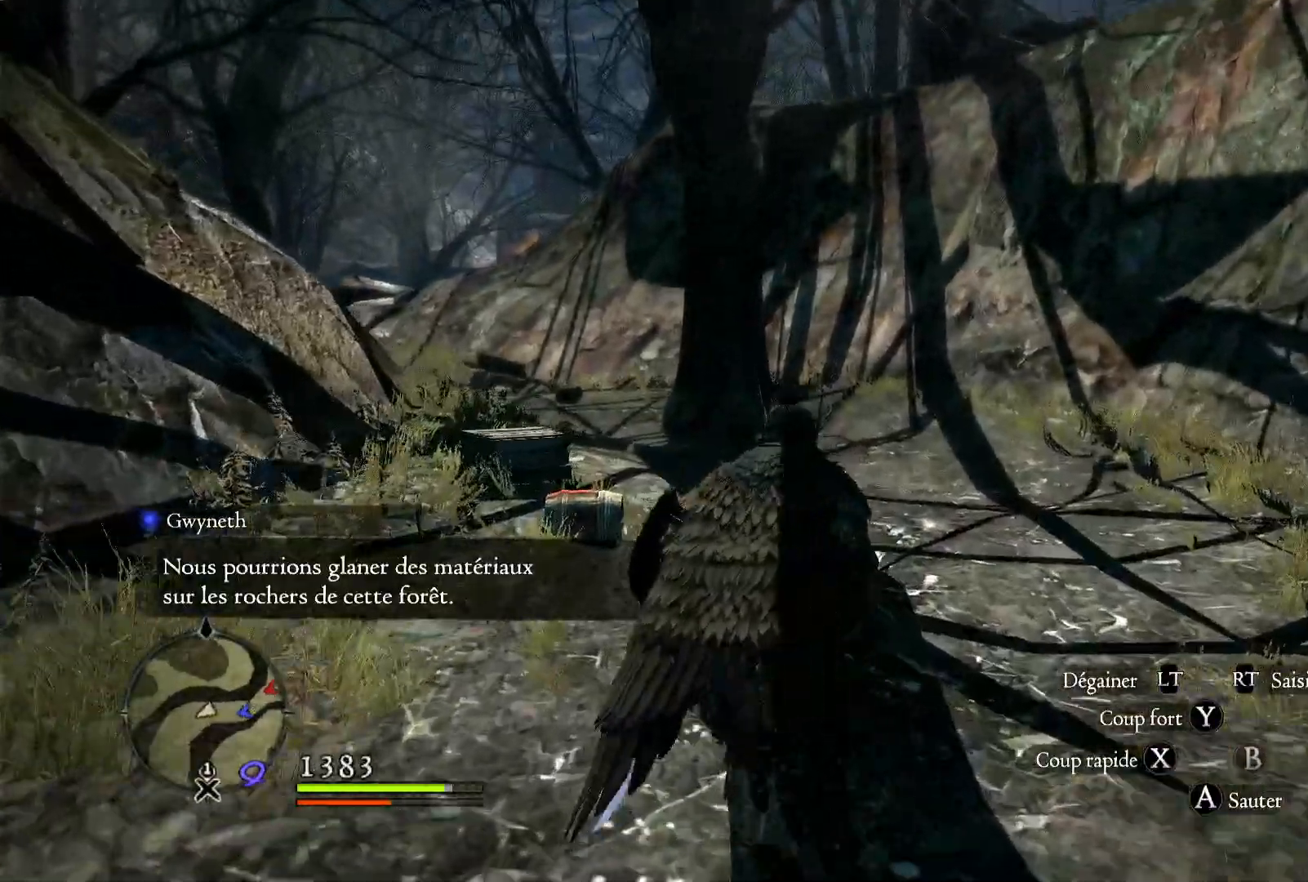
{"buttons": [], "left_stick": "up-right", "right_stick": "down-left", "button_events": []}
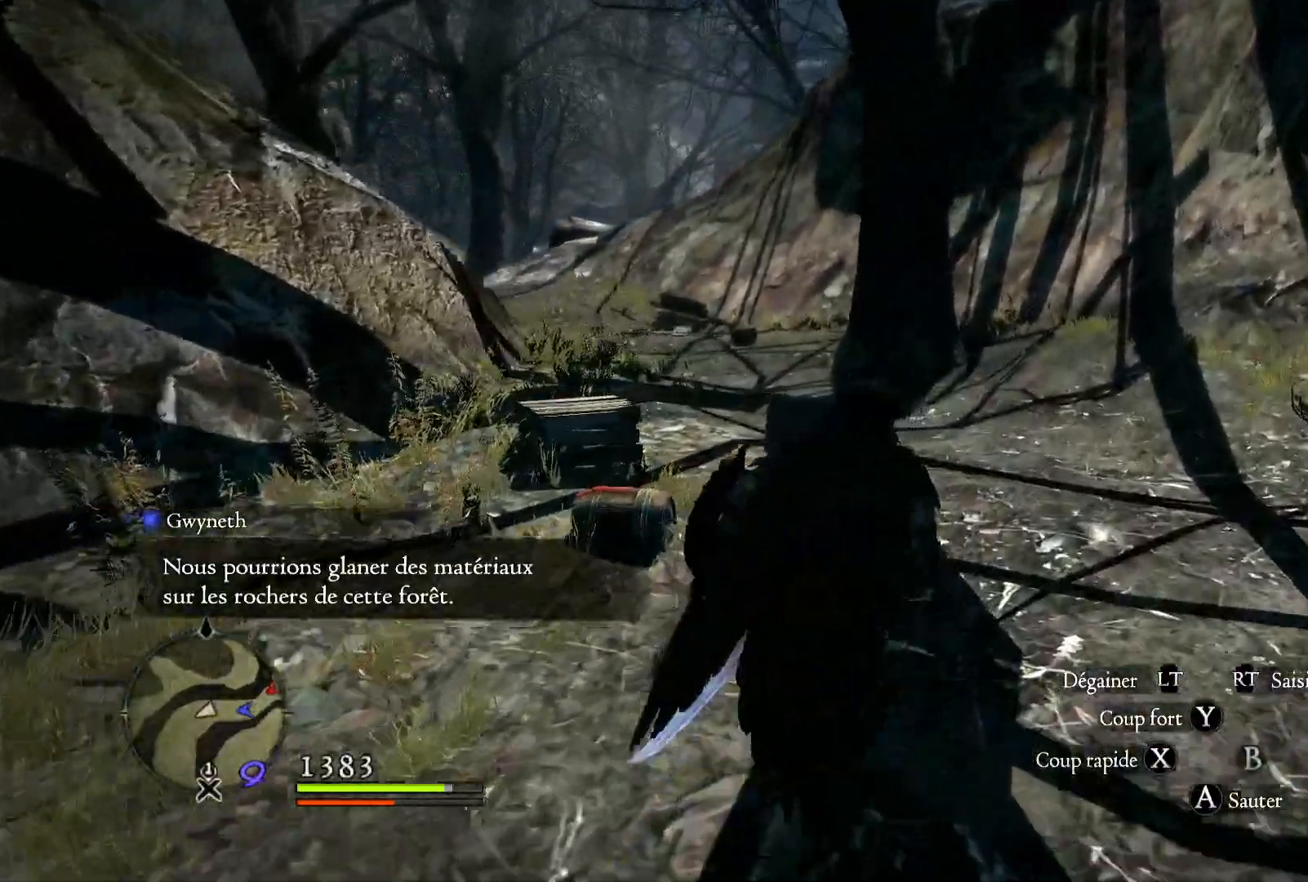
{"buttons": [], "left_stick": "up-right", "right_stick": "center", "button_events": []}
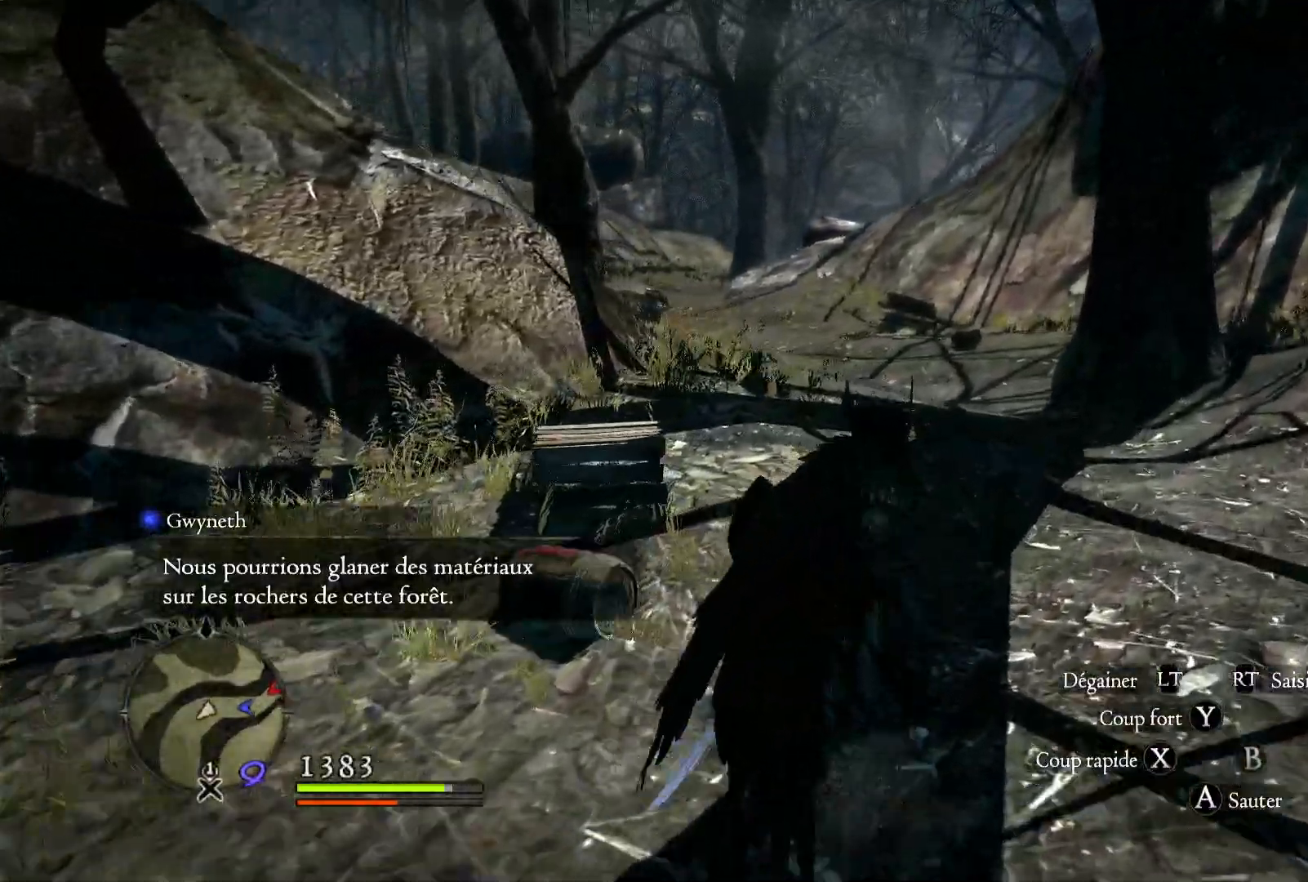
{"buttons": [], "left_stick": "up-right", "right_stick": "center", "button_events": []}
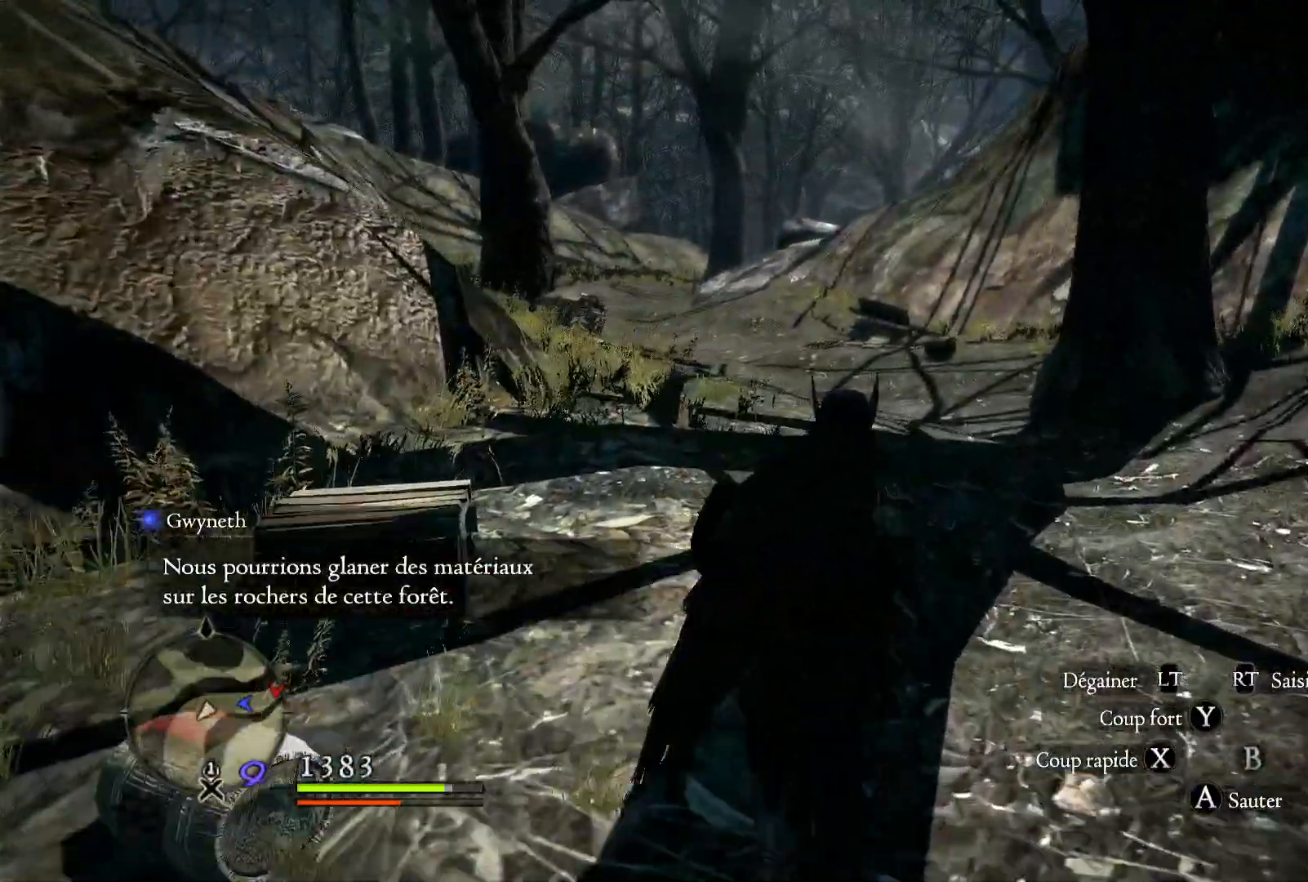
{"buttons": [], "left_stick": "up-right", "right_stick": "left", "button_events": []}